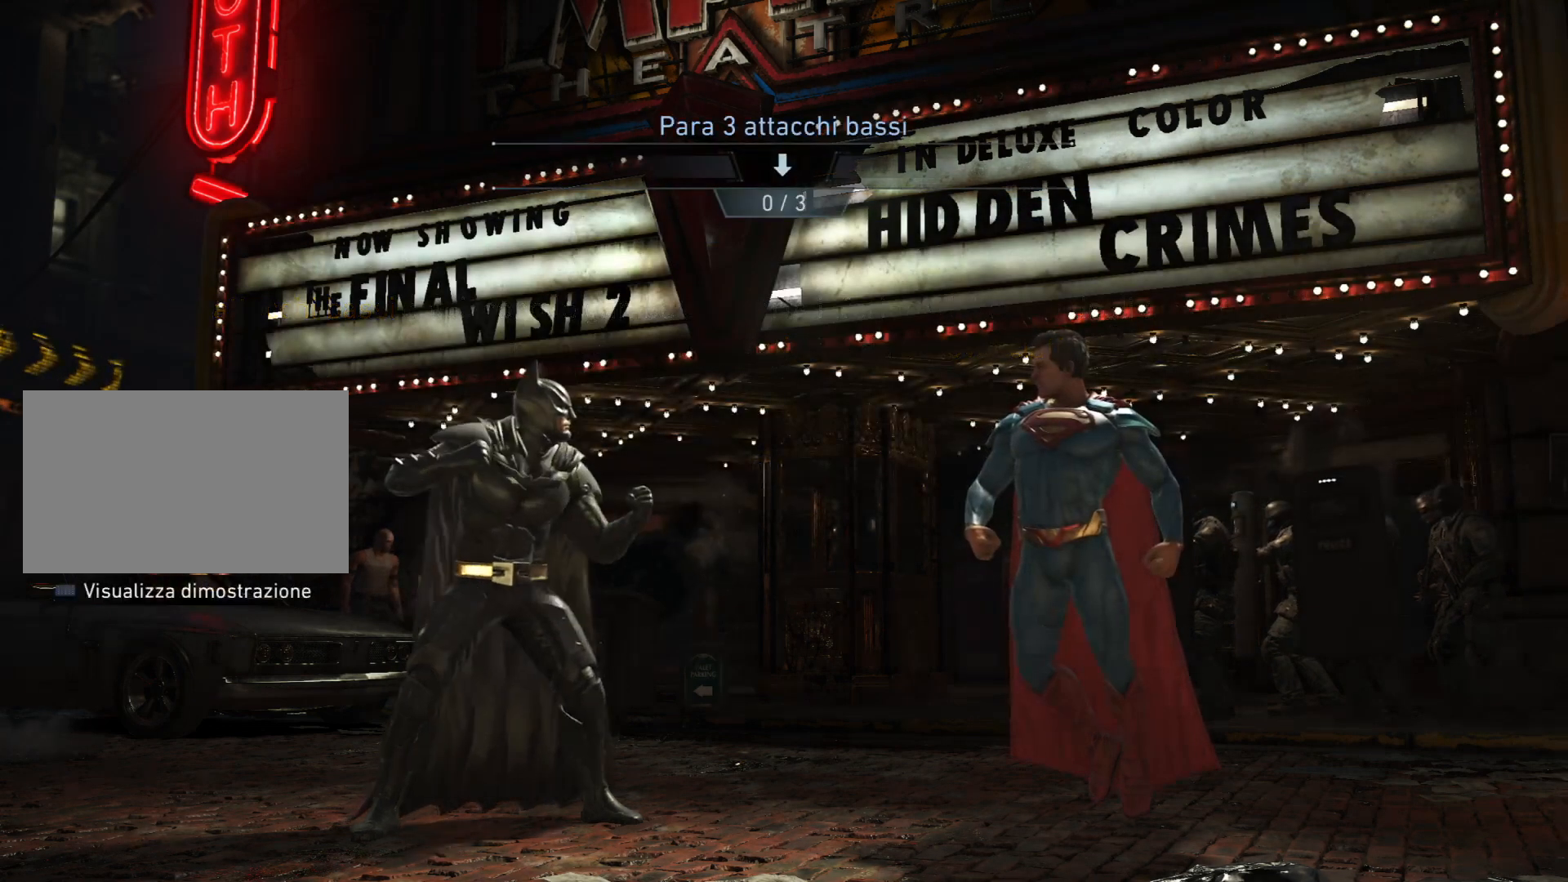
Gameplay with a controller (PlayStation layout); each line is a JSON object with the inputs held at the frame after it. "events" lists button and stick changes between this image and that frame as [ms after this image, input, new state], when the widget could be followed in between. Not read: L3 R3 left_stick.
{"buttons": ["DPAD_LEFT"], "right_stick": "center", "events": []}
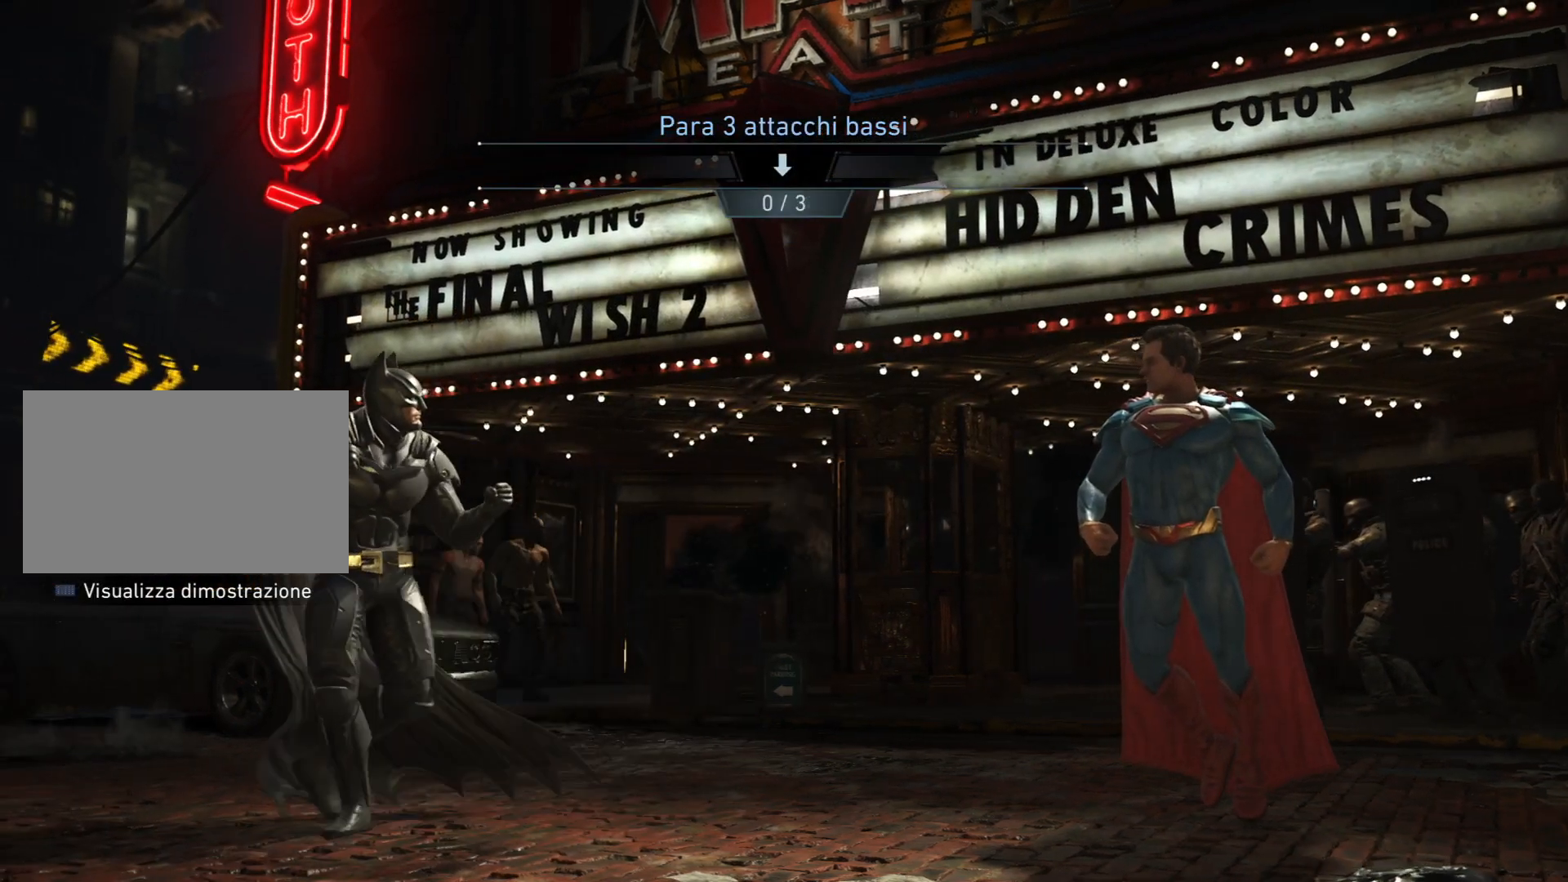
{"buttons": [], "right_stick": "center", "events": [[367, "DPAD_LEFT", "up"]]}
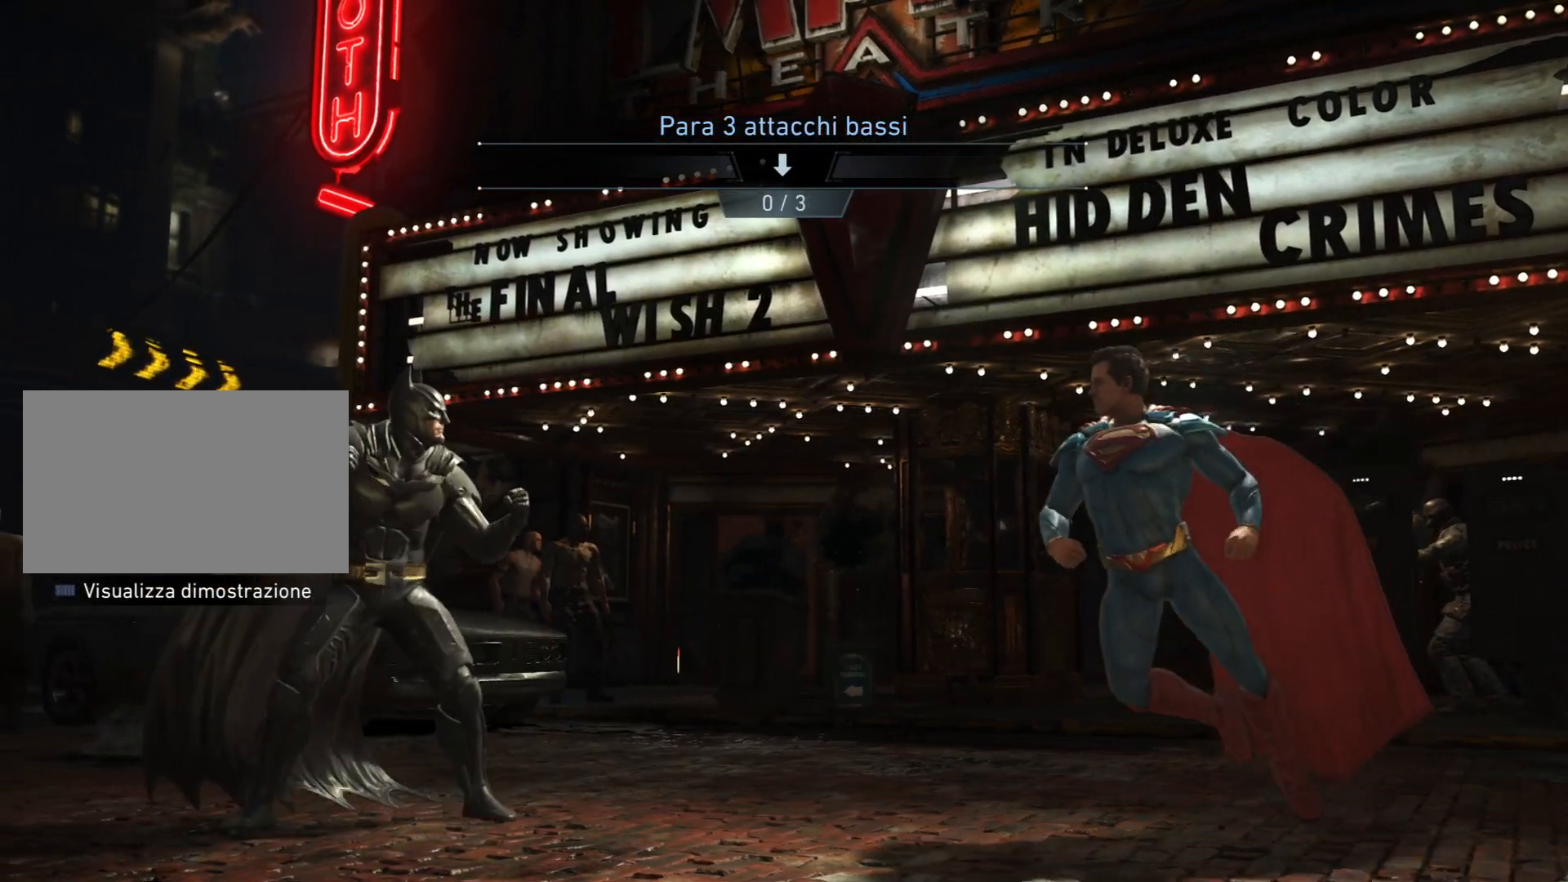
{"buttons": ["DPAD_DOWN", "DPAD_LEFT"], "right_stick": "center", "events": [[400, "DPAD_DOWN", "down"], [400, "DPAD_LEFT", "down"]]}
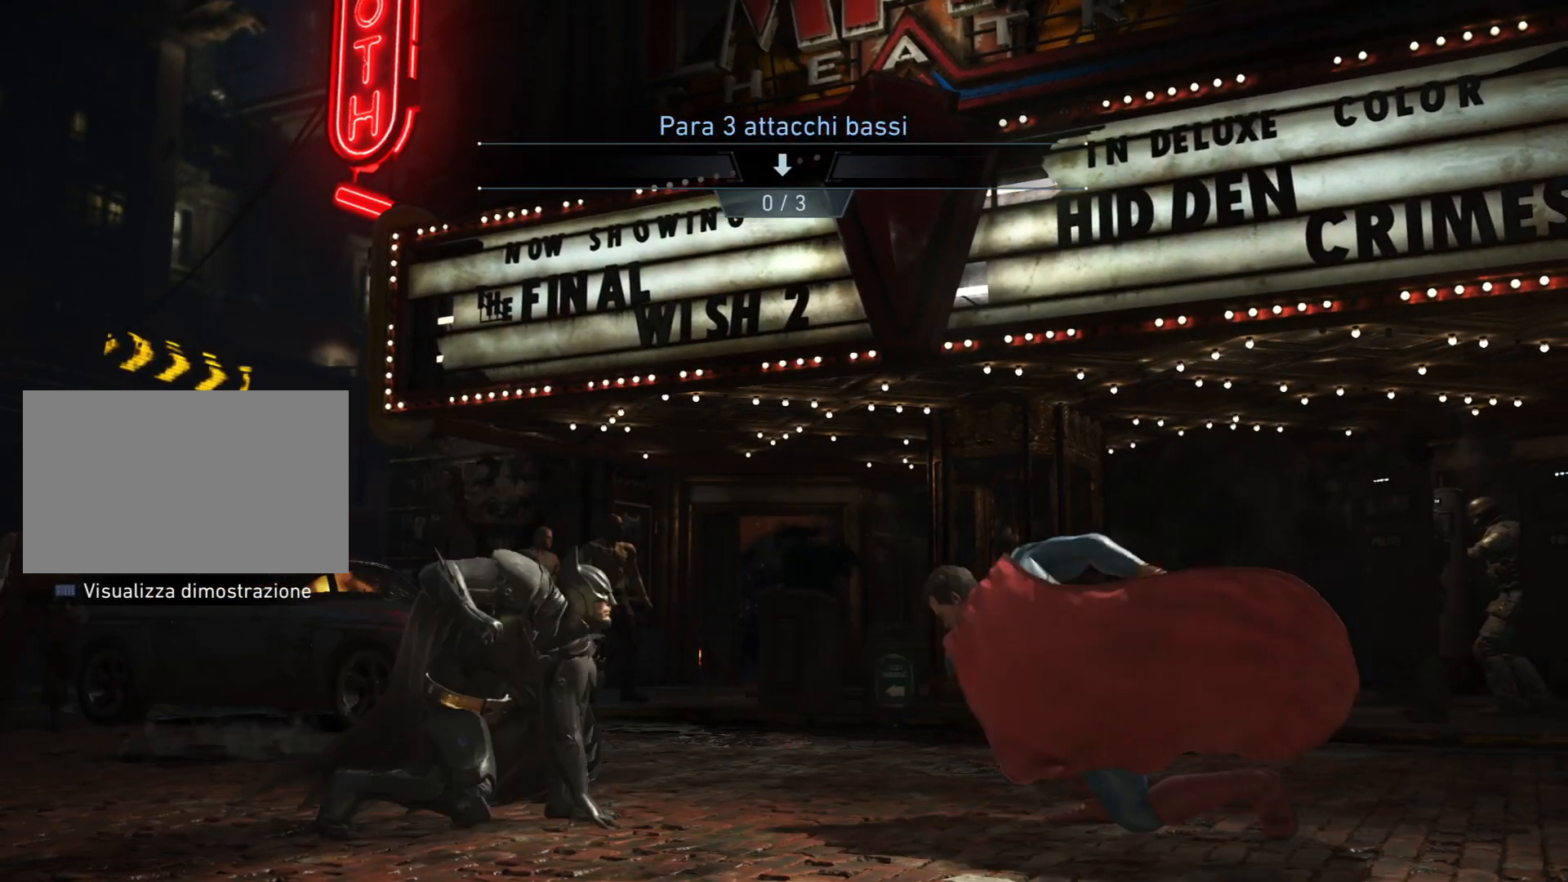
{"buttons": ["DPAD_DOWN", "DPAD_LEFT"], "right_stick": "center", "events": []}
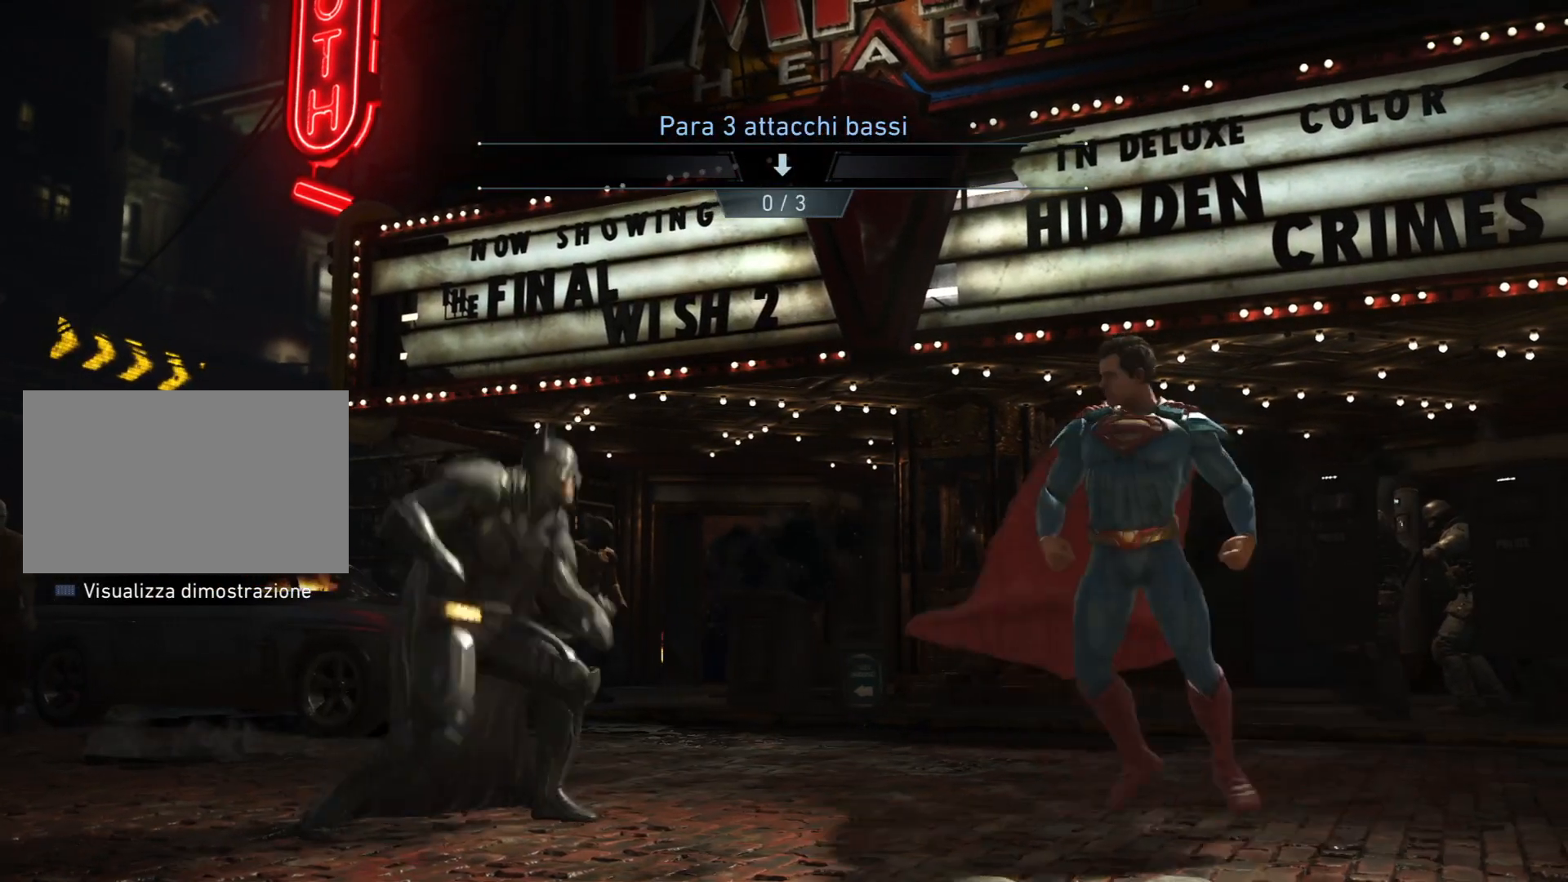
{"buttons": ["DPAD_DOWN", "DPAD_LEFT"], "right_stick": "center", "events": []}
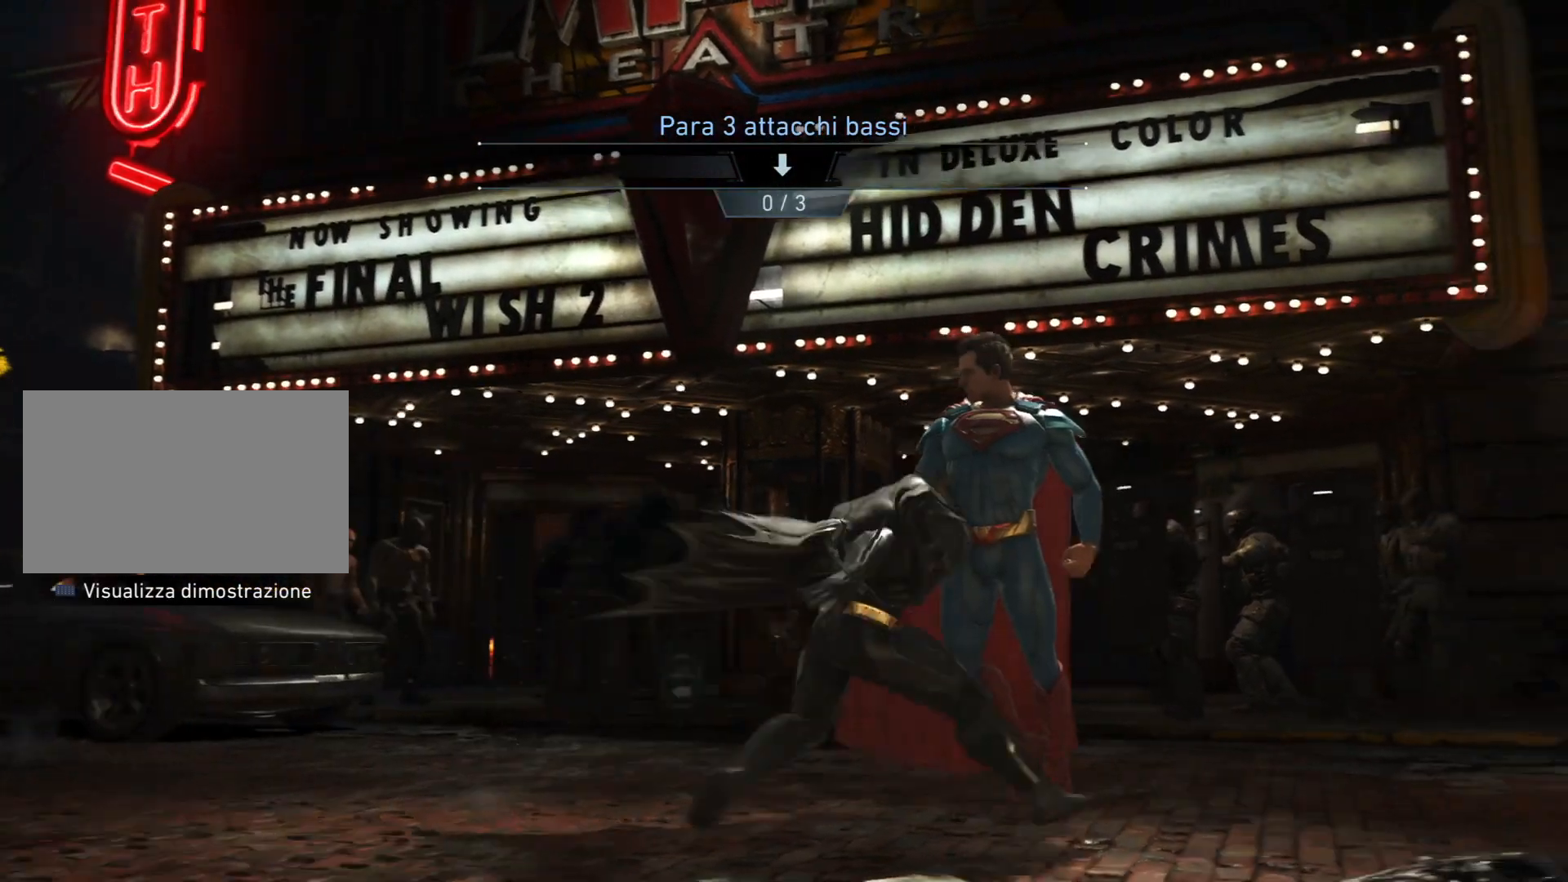
{"buttons": ["DPAD_DOWN", "DPAD_LEFT"], "right_stick": "center", "events": []}
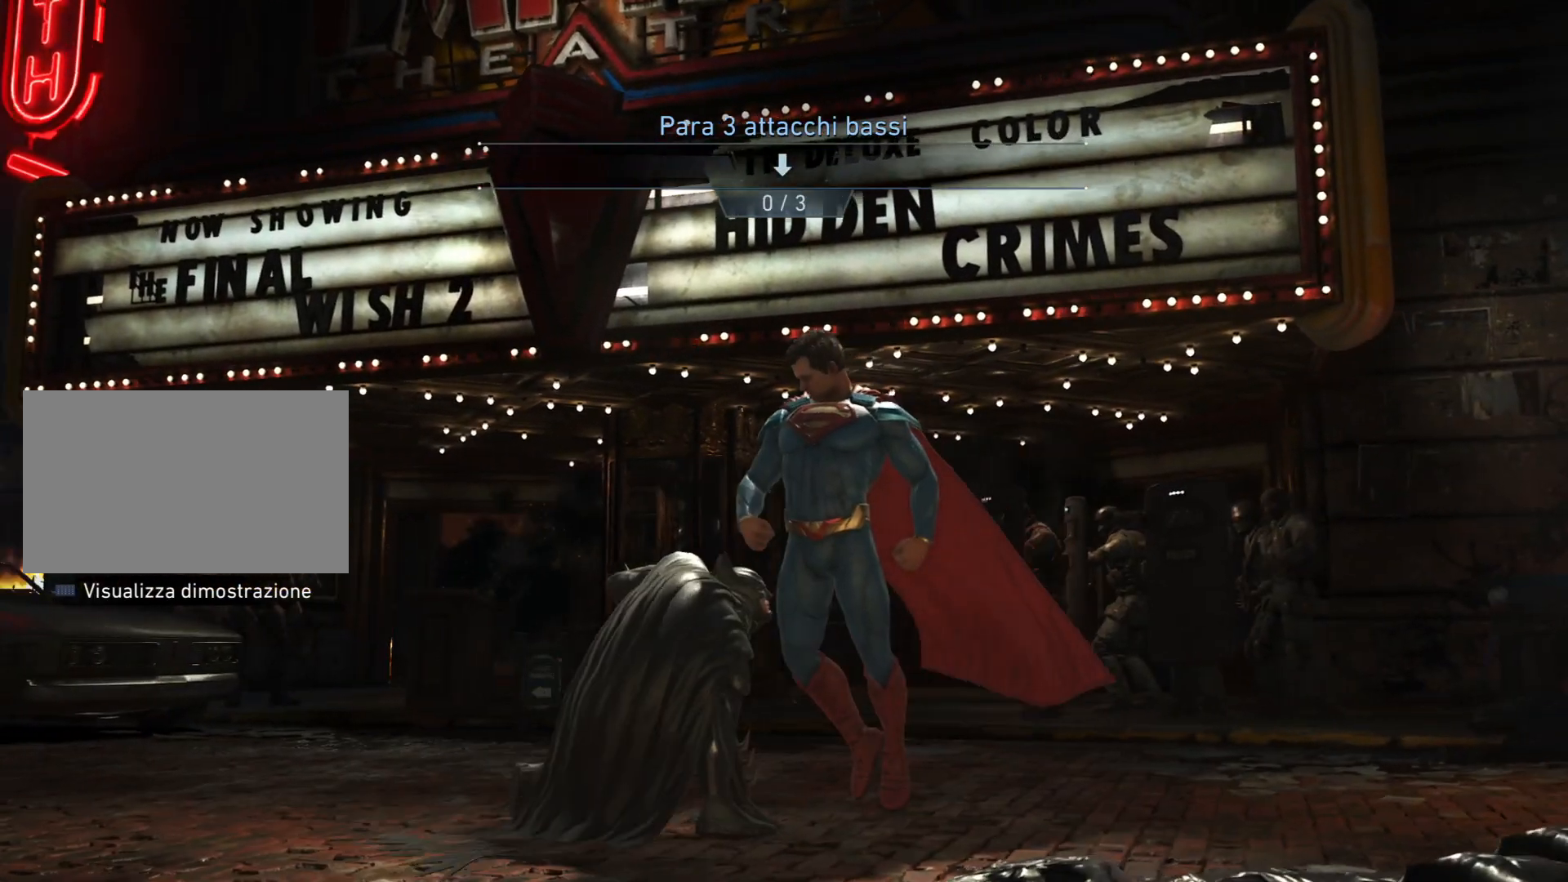
{"buttons": ["DPAD_DOWN", "DPAD_LEFT"], "right_stick": "center", "events": []}
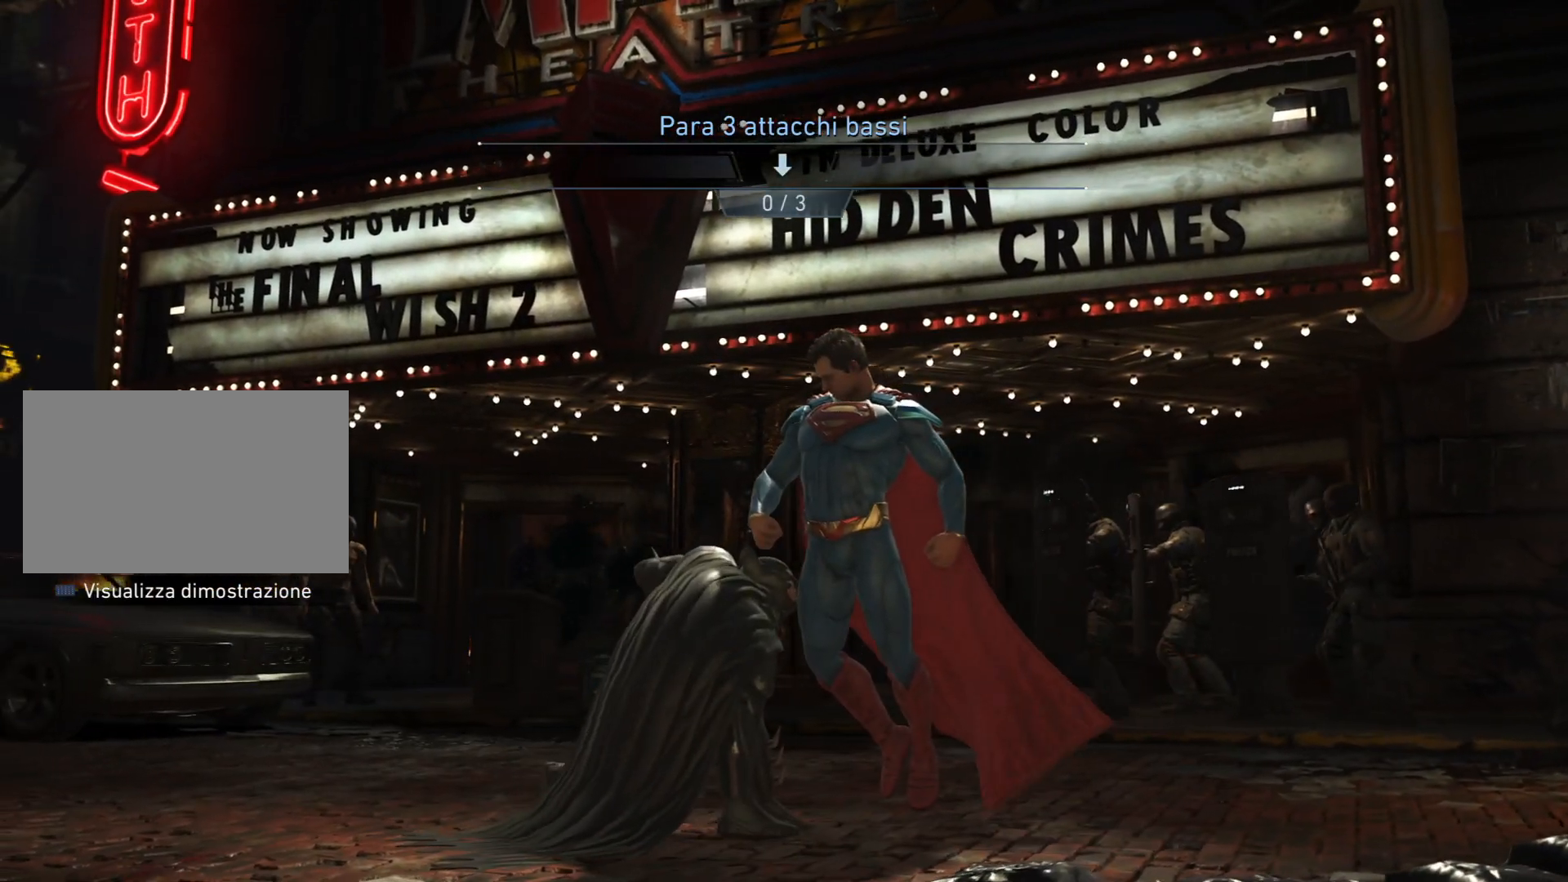
{"buttons": ["DPAD_DOWN", "DPAD_LEFT"], "right_stick": "center", "events": []}
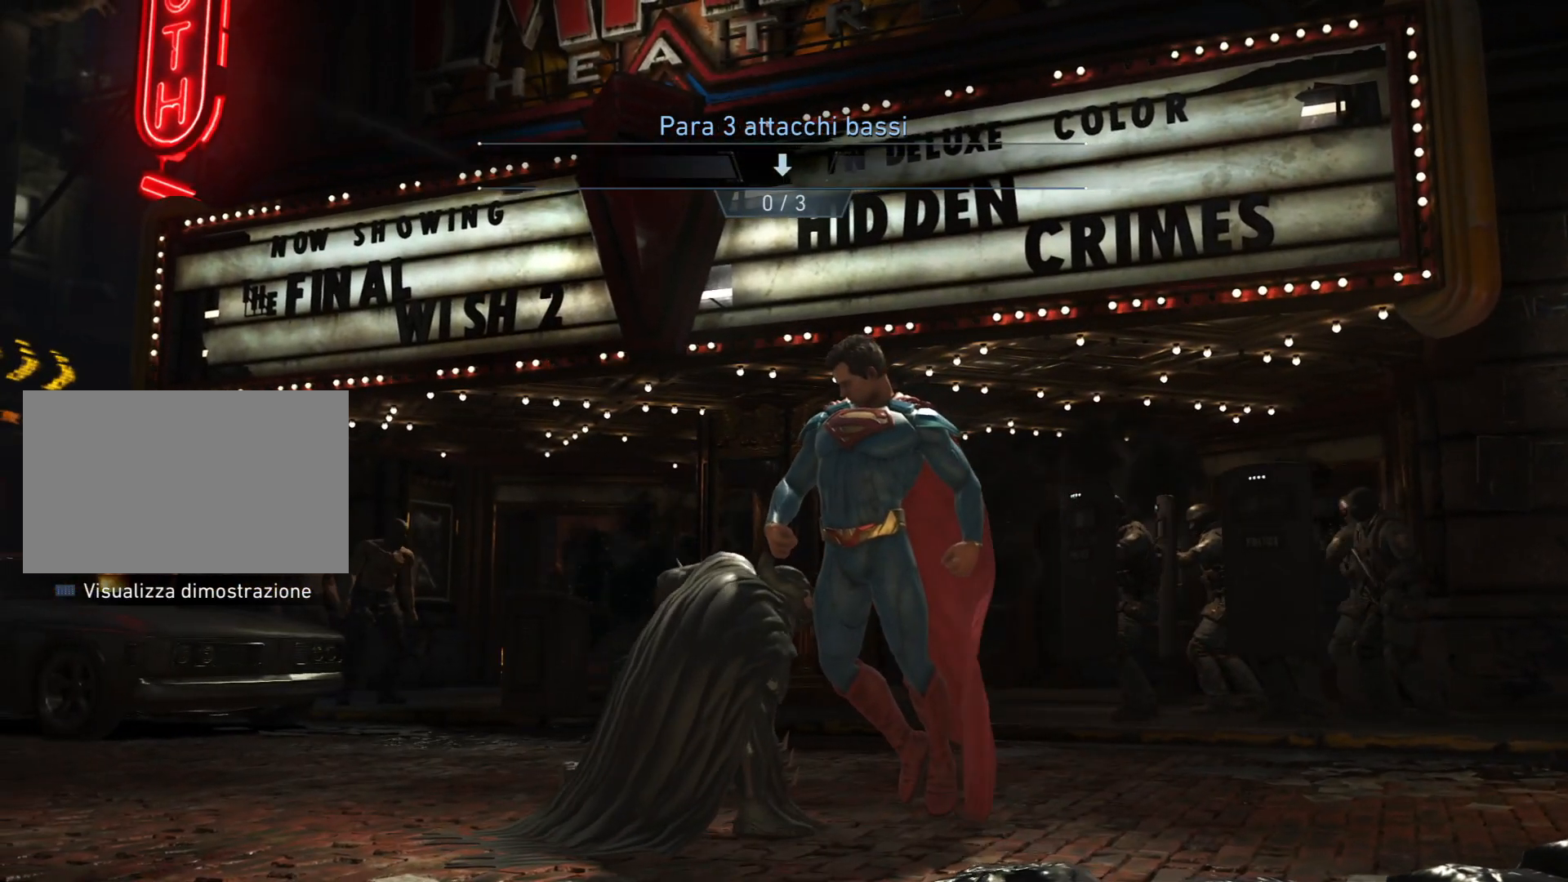
{"buttons": ["DPAD_DOWN", "DPAD_LEFT"], "right_stick": "center", "events": []}
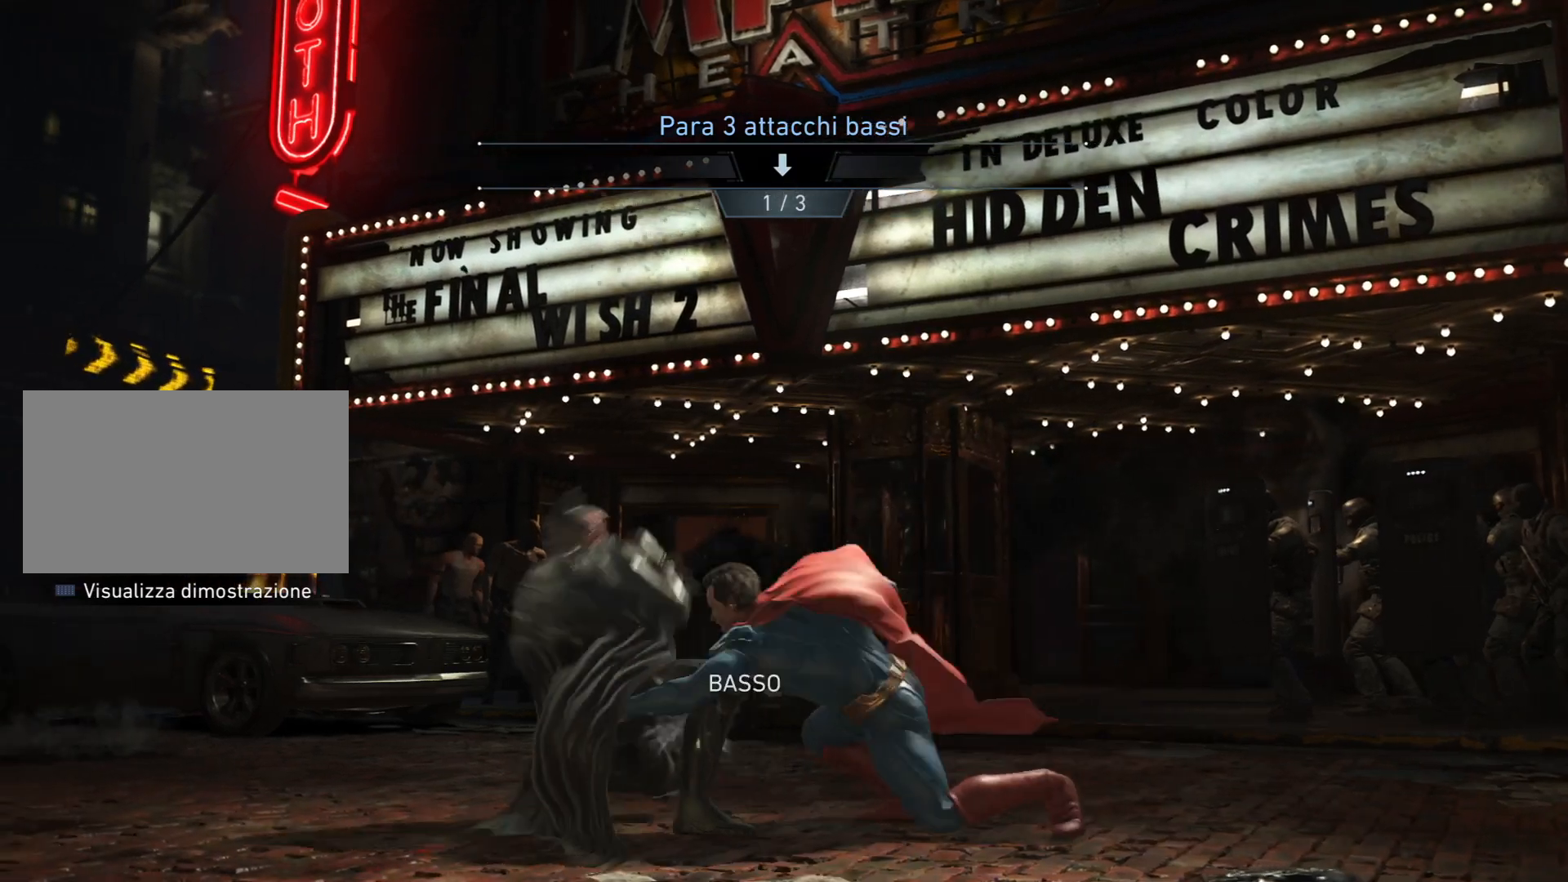
{"buttons": ["DPAD_DOWN", "DPAD_LEFT"], "right_stick": "center", "events": []}
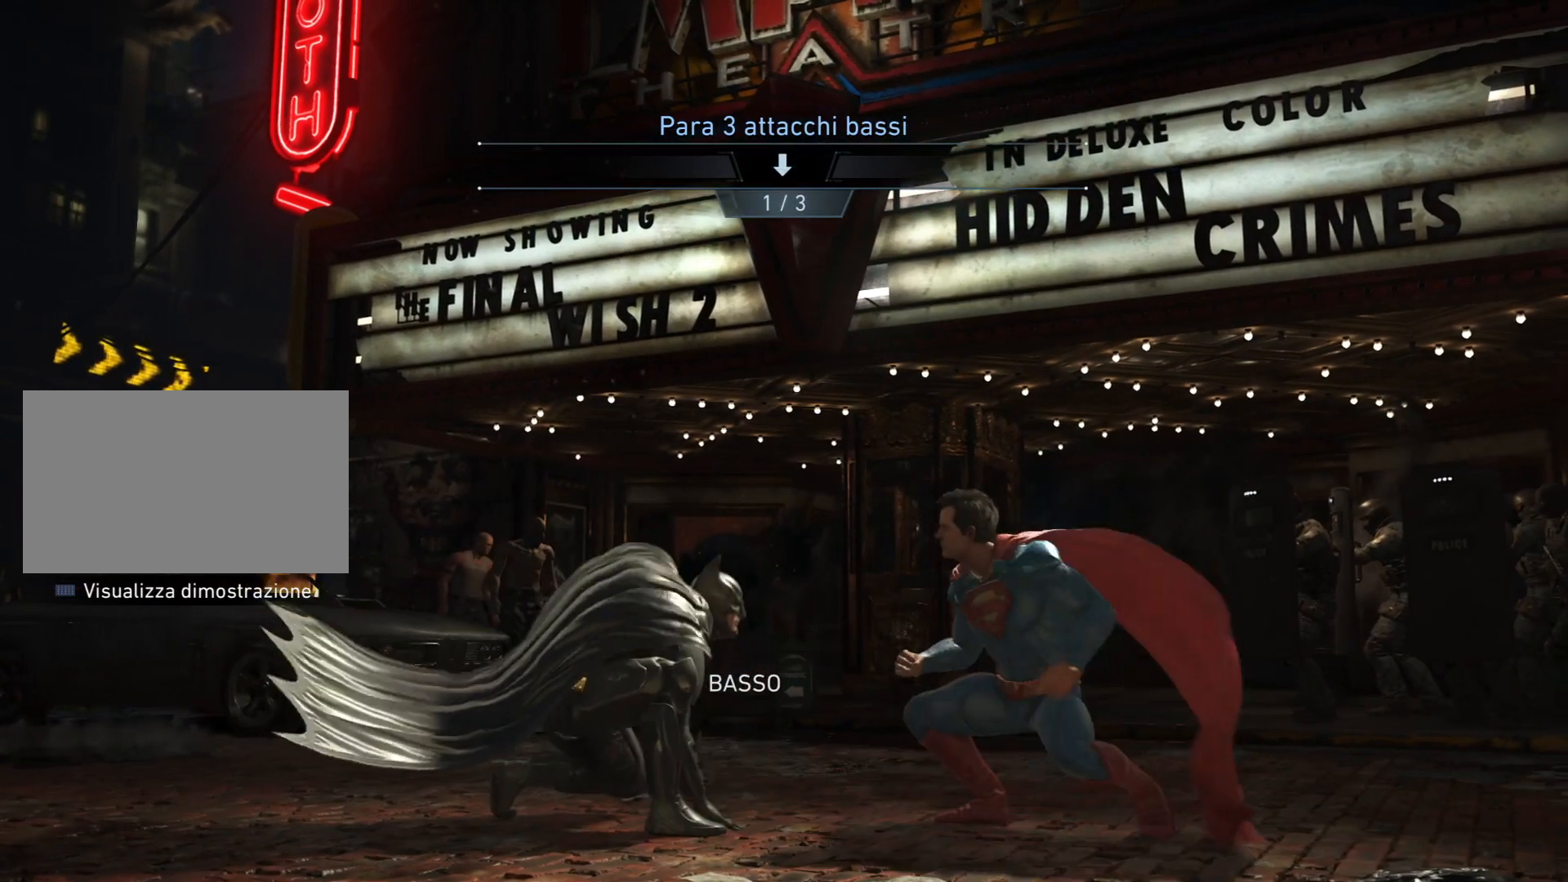
{"buttons": ["DPAD_DOWN", "DPAD_LEFT"], "right_stick": "center", "events": []}
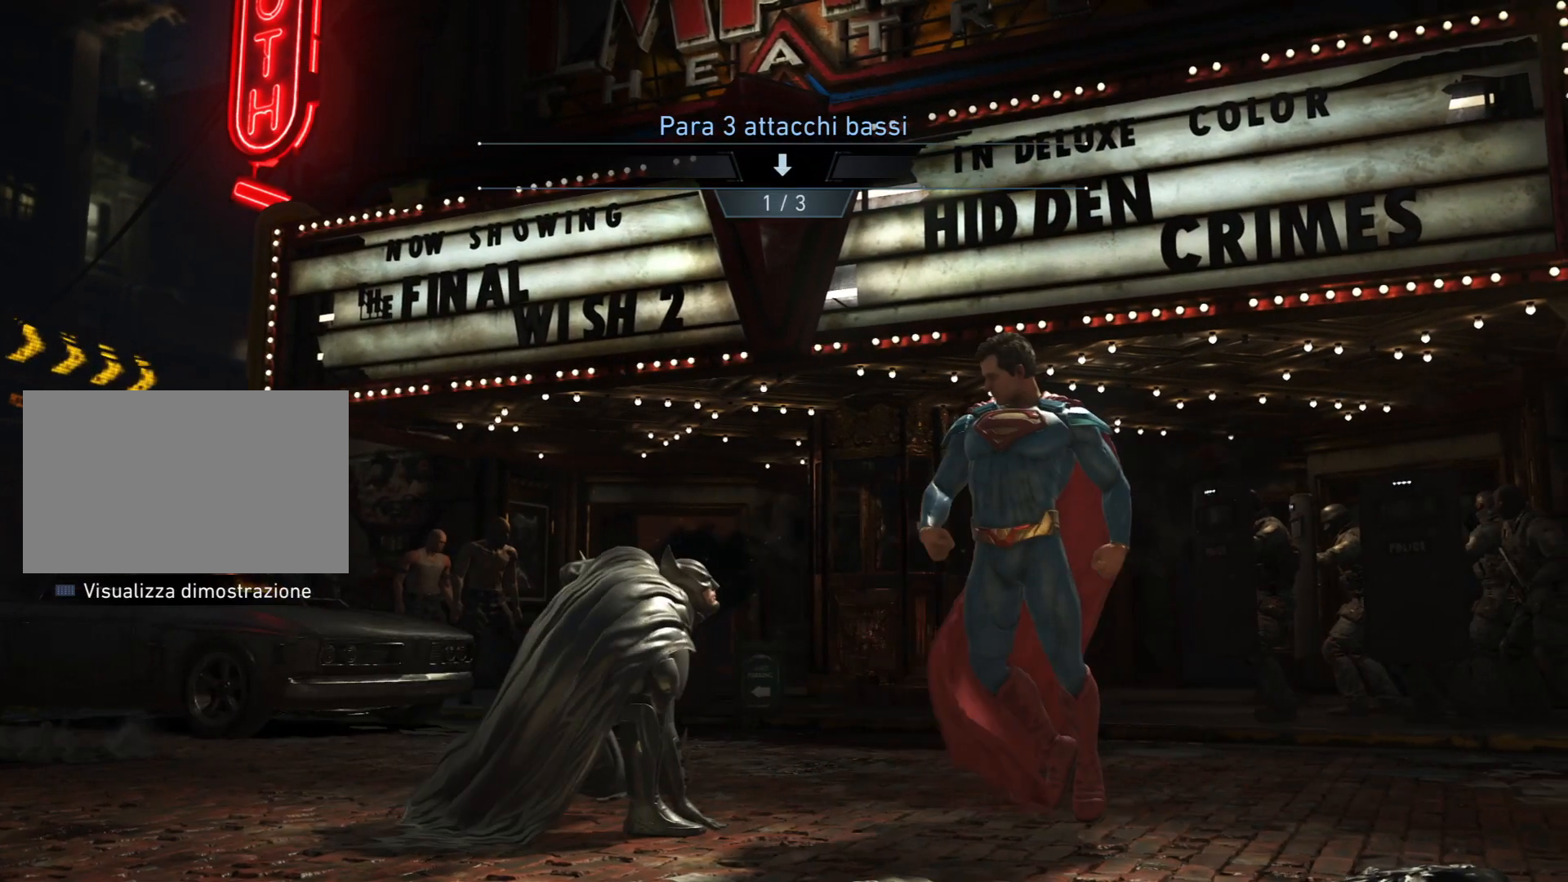
{"buttons": ["DPAD_DOWN", "DPAD_LEFT"], "right_stick": "center", "events": []}
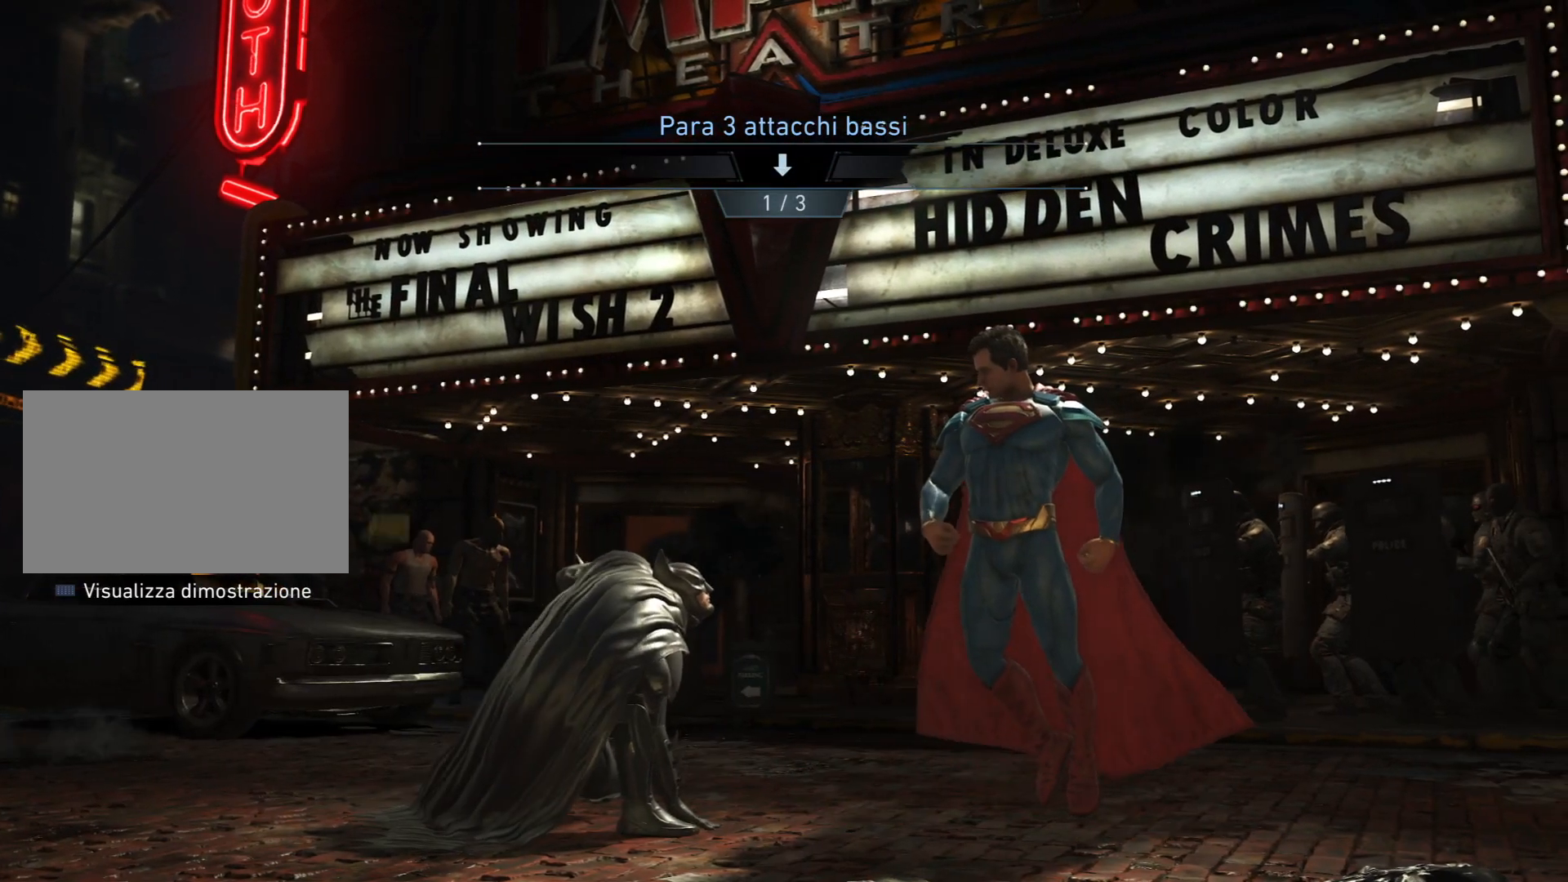
{"buttons": ["DPAD_DOWN", "DPAD_LEFT"], "right_stick": "center", "events": []}
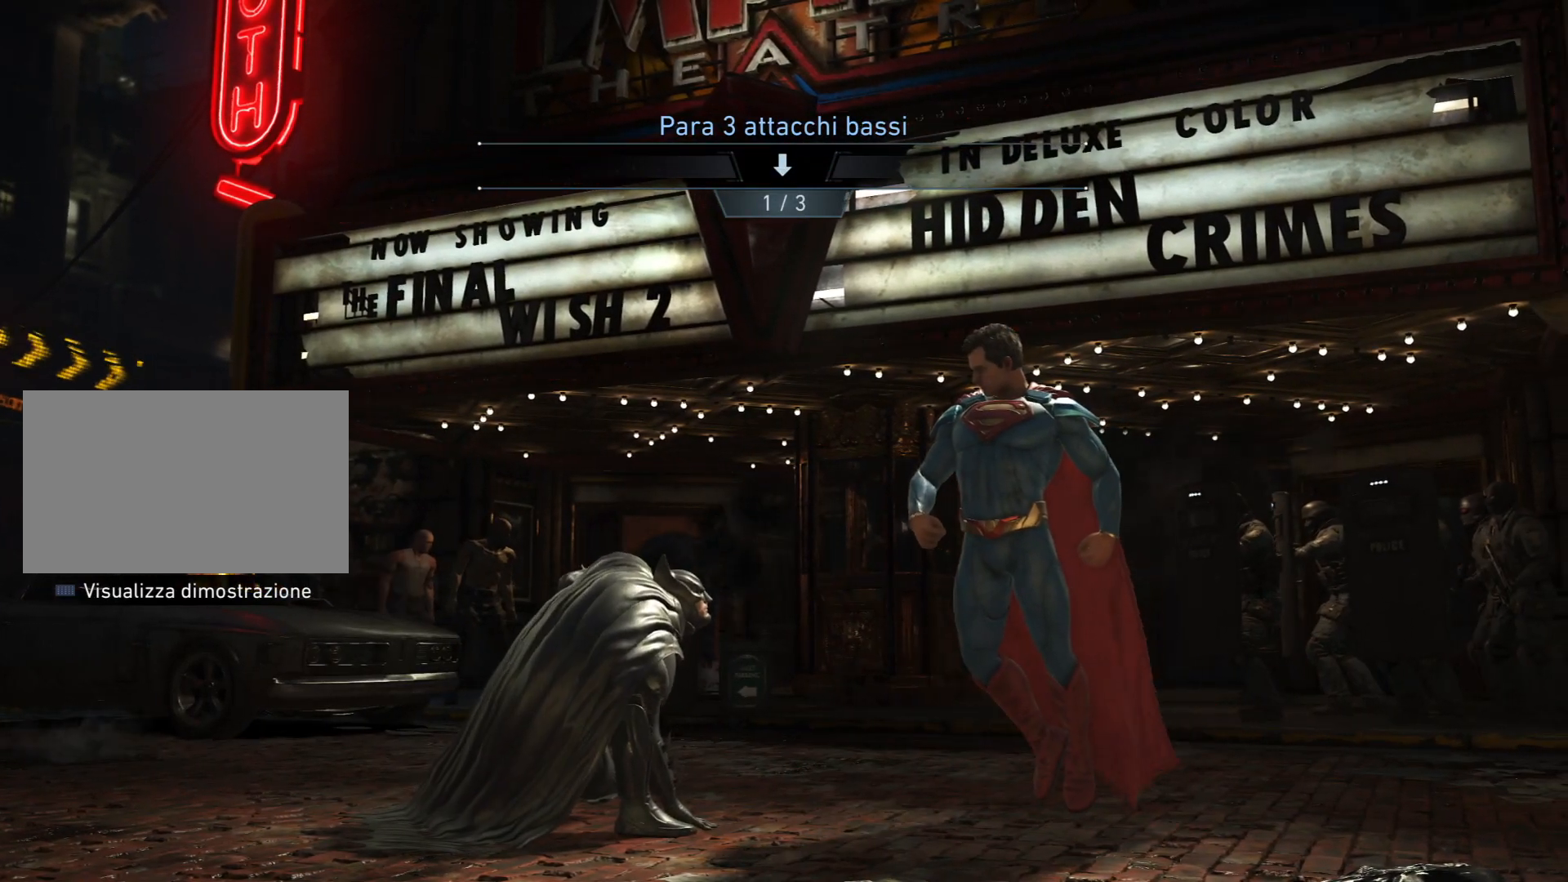
{"buttons": ["DPAD_DOWN", "DPAD_LEFT"], "right_stick": "center", "events": []}
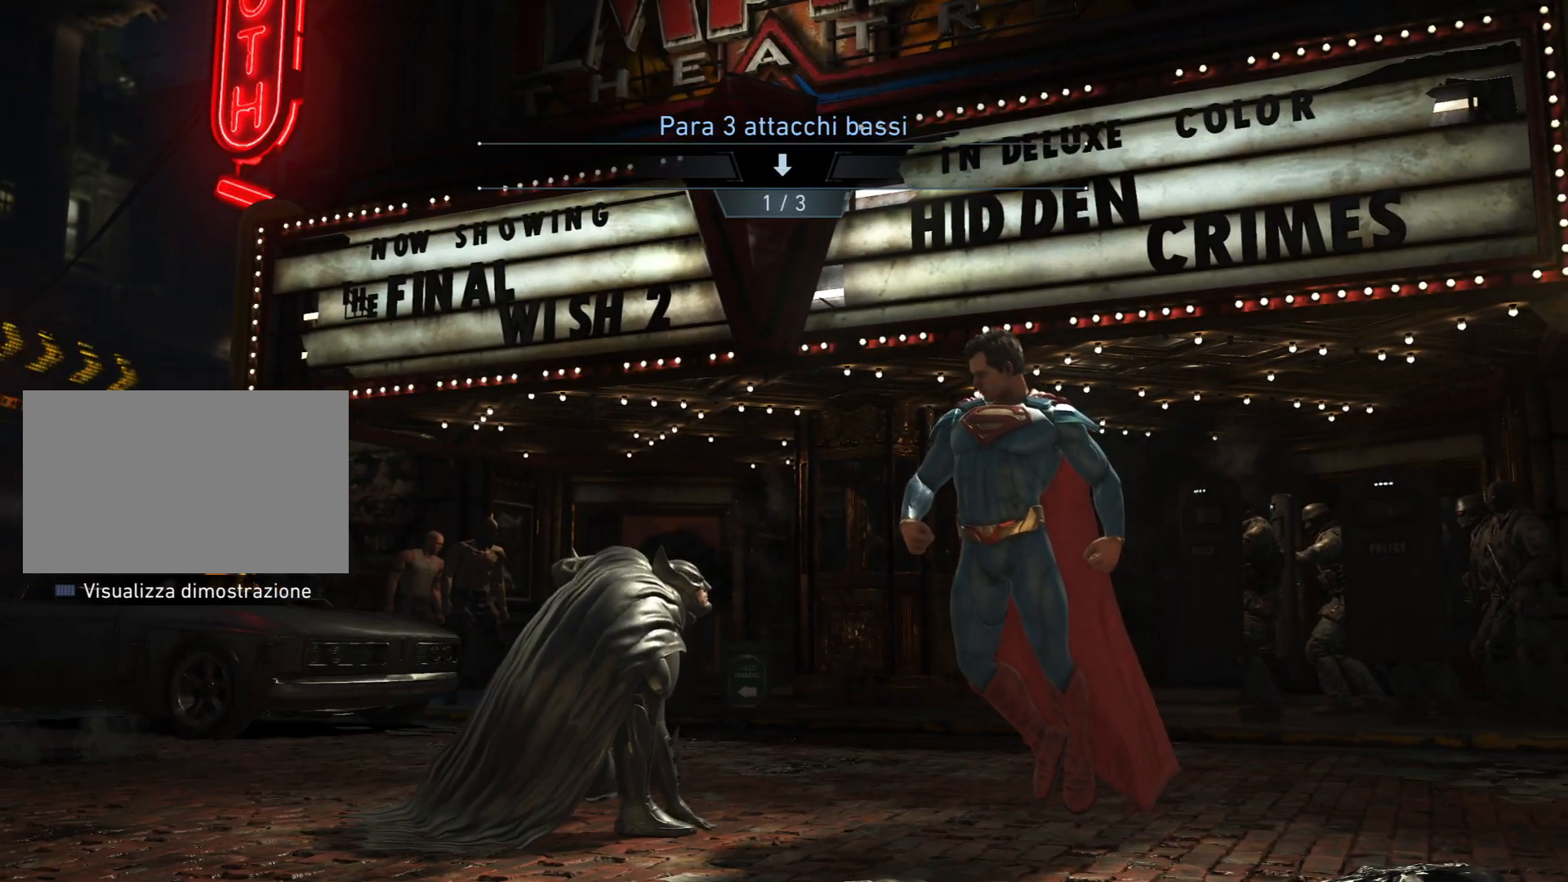
{"buttons": ["DPAD_DOWN", "DPAD_LEFT"], "right_stick": "center", "events": []}
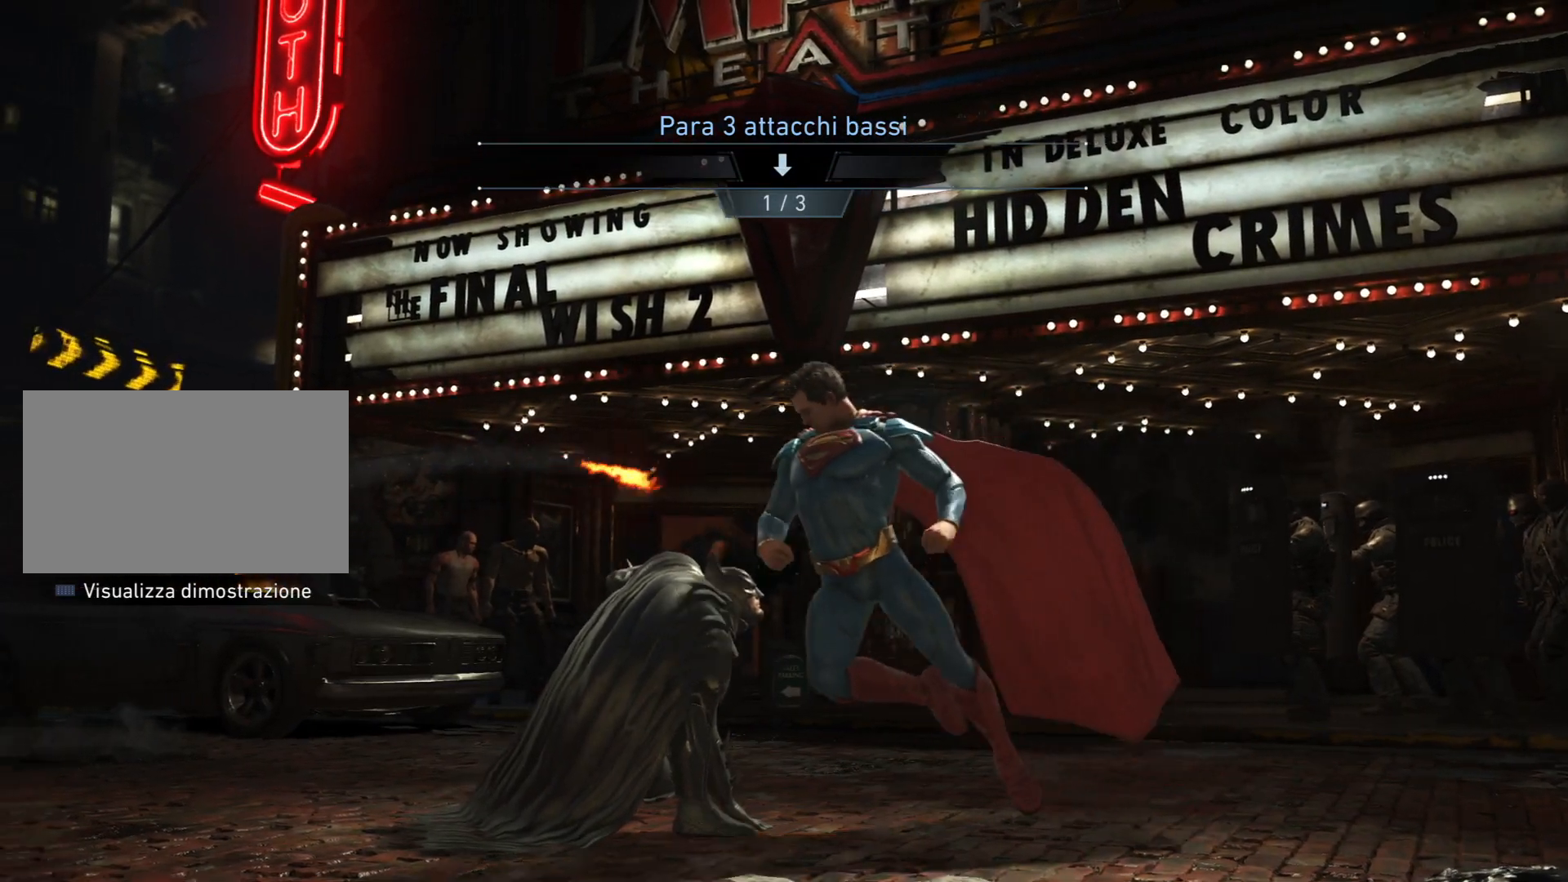
{"buttons": ["DPAD_DOWN", "DPAD_LEFT"], "right_stick": "center", "events": []}
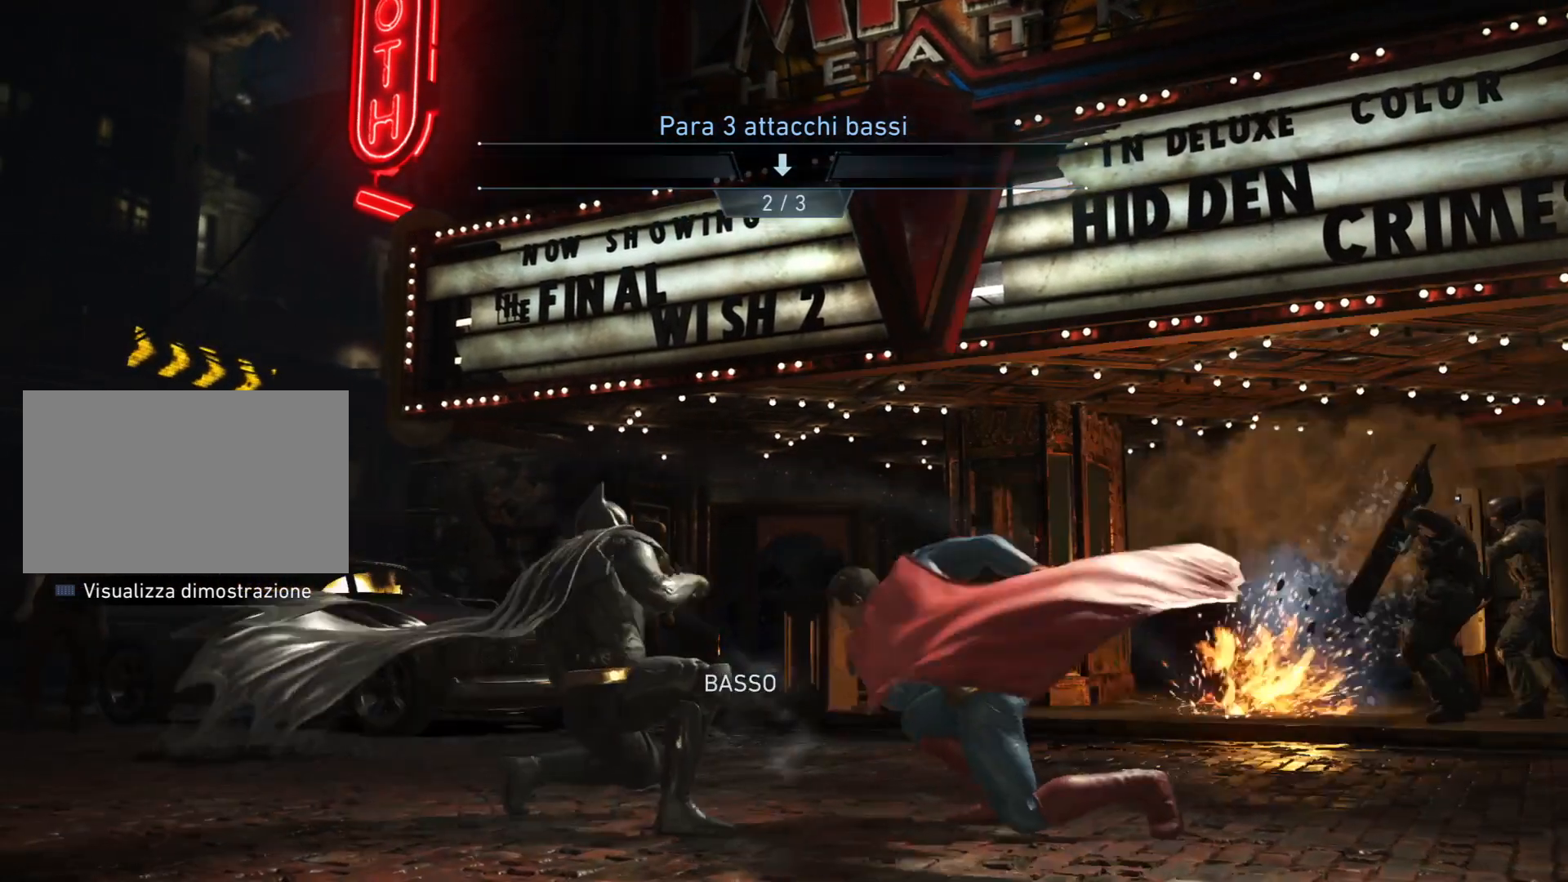
{"buttons": ["DPAD_DOWN", "DPAD_LEFT"], "right_stick": "center", "events": []}
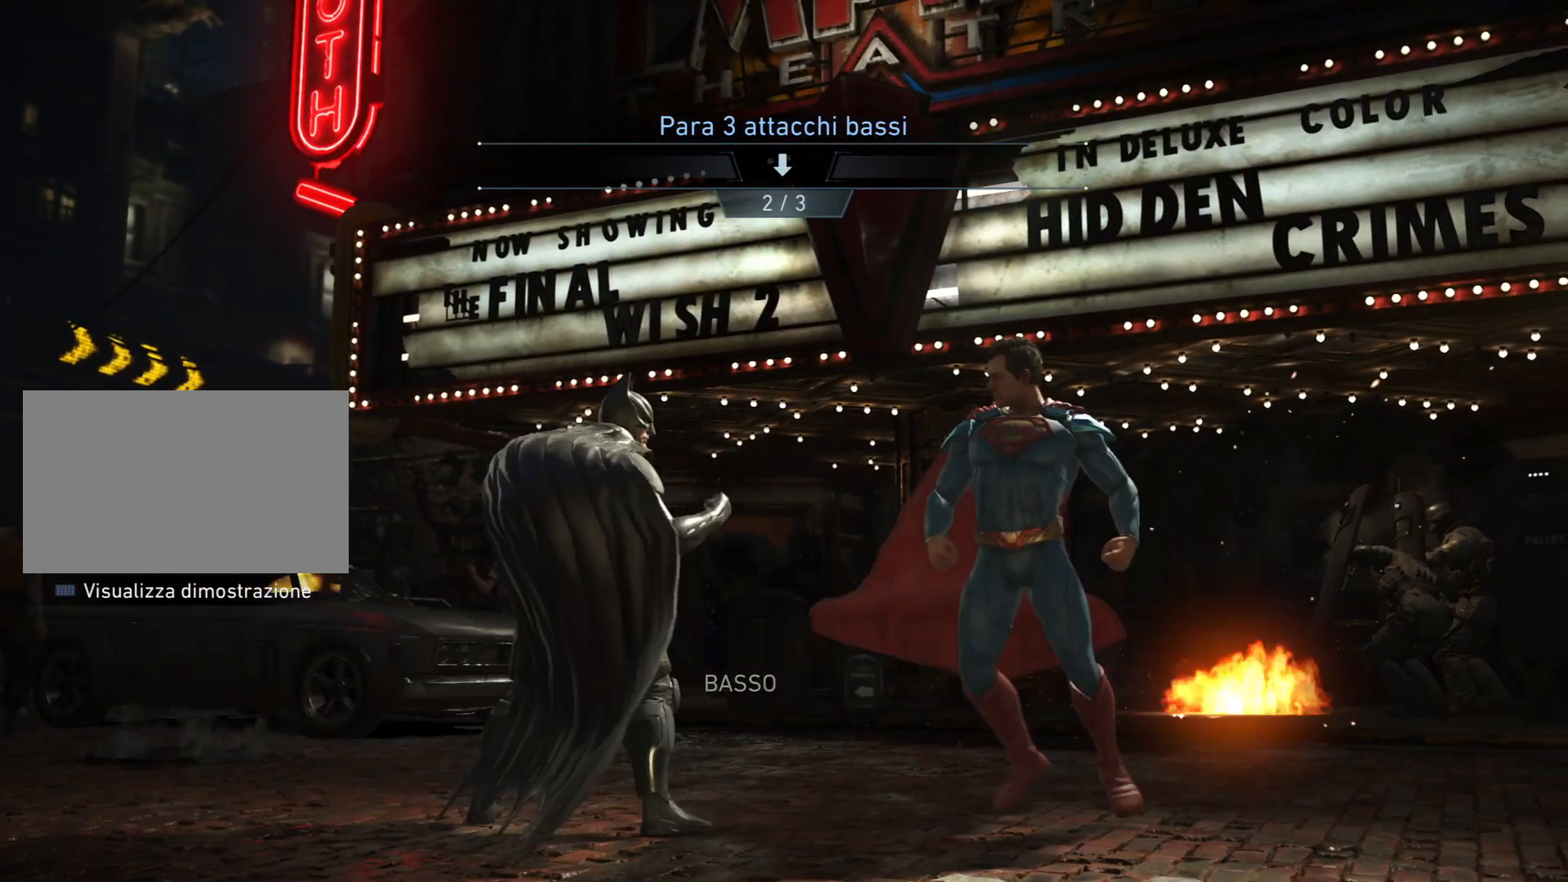
{"buttons": ["DPAD_DOWN", "DPAD_LEFT"], "right_stick": "center", "events": []}
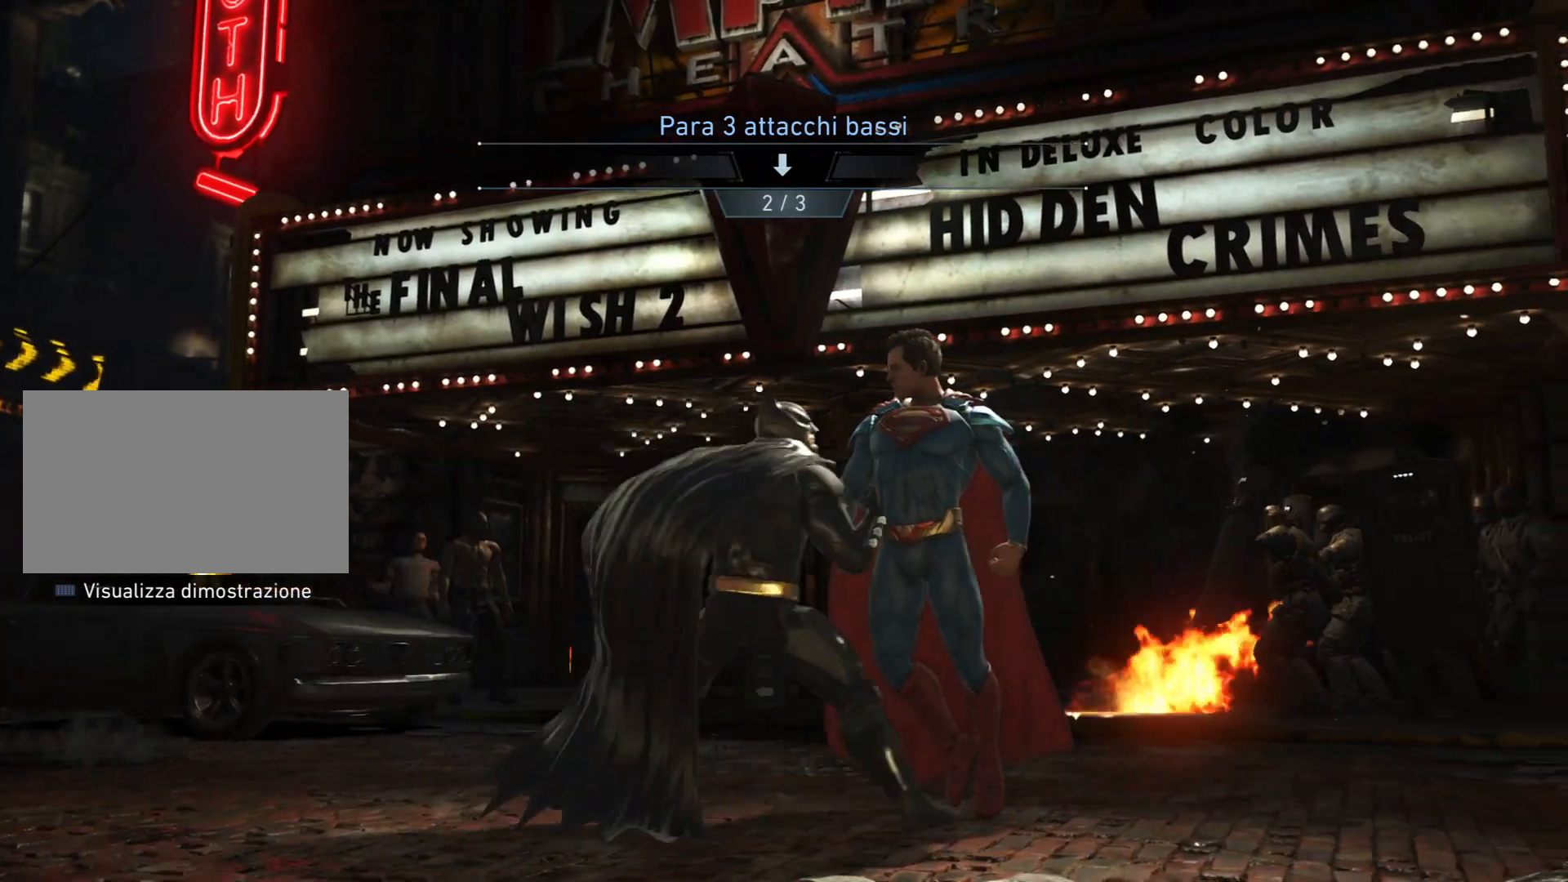
{"buttons": [], "right_stick": "center", "events": [[166, "DPAD_DOWN", "up"], [166, "DPAD_LEFT", "up"]]}
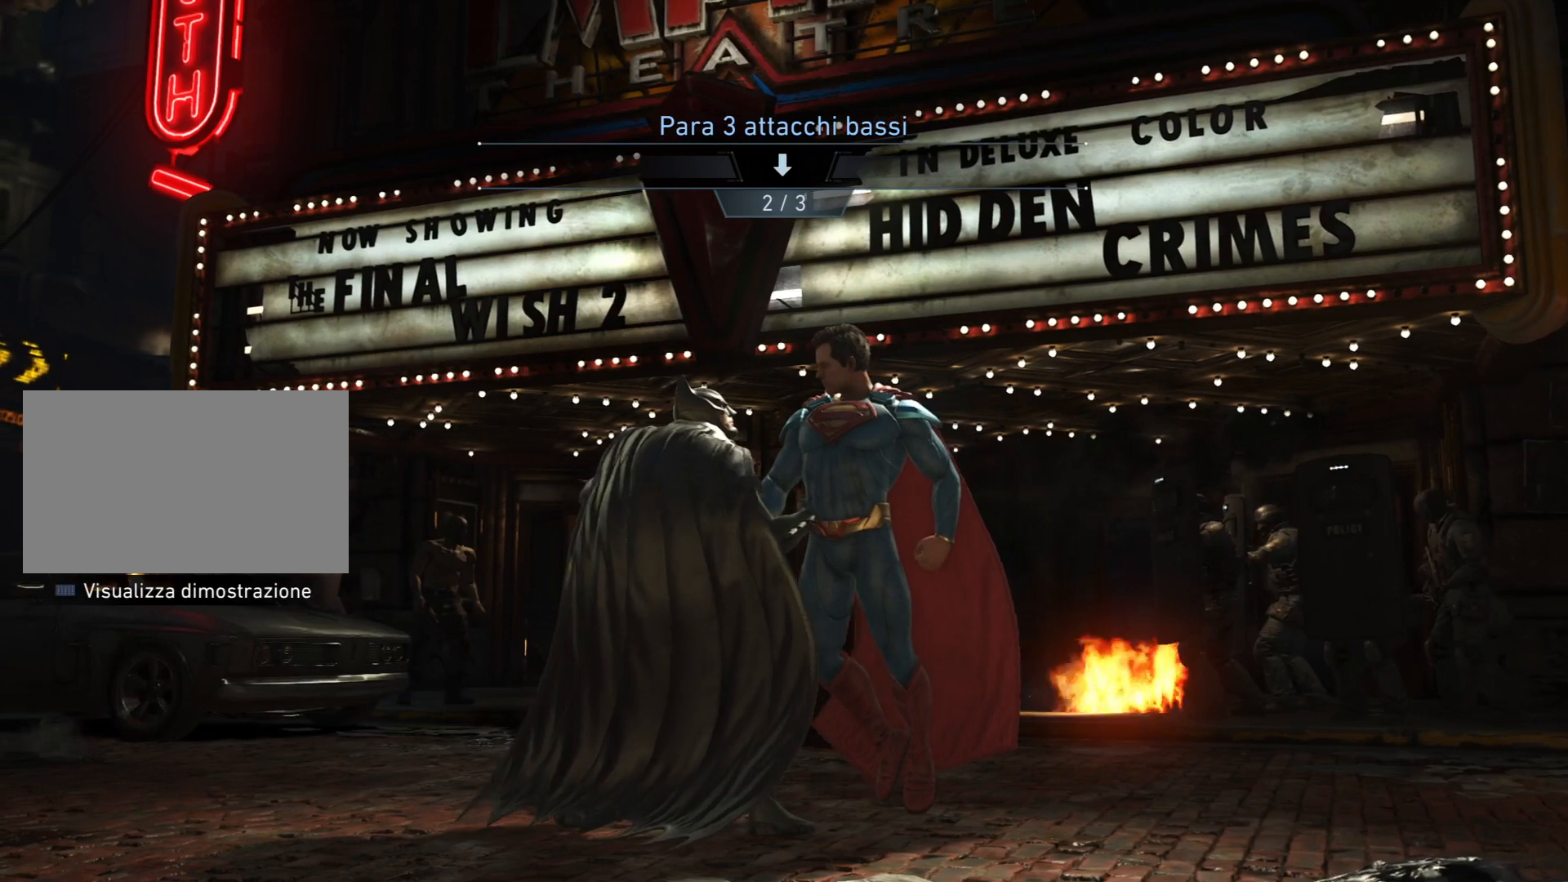
{"buttons": [], "right_stick": "center", "events": []}
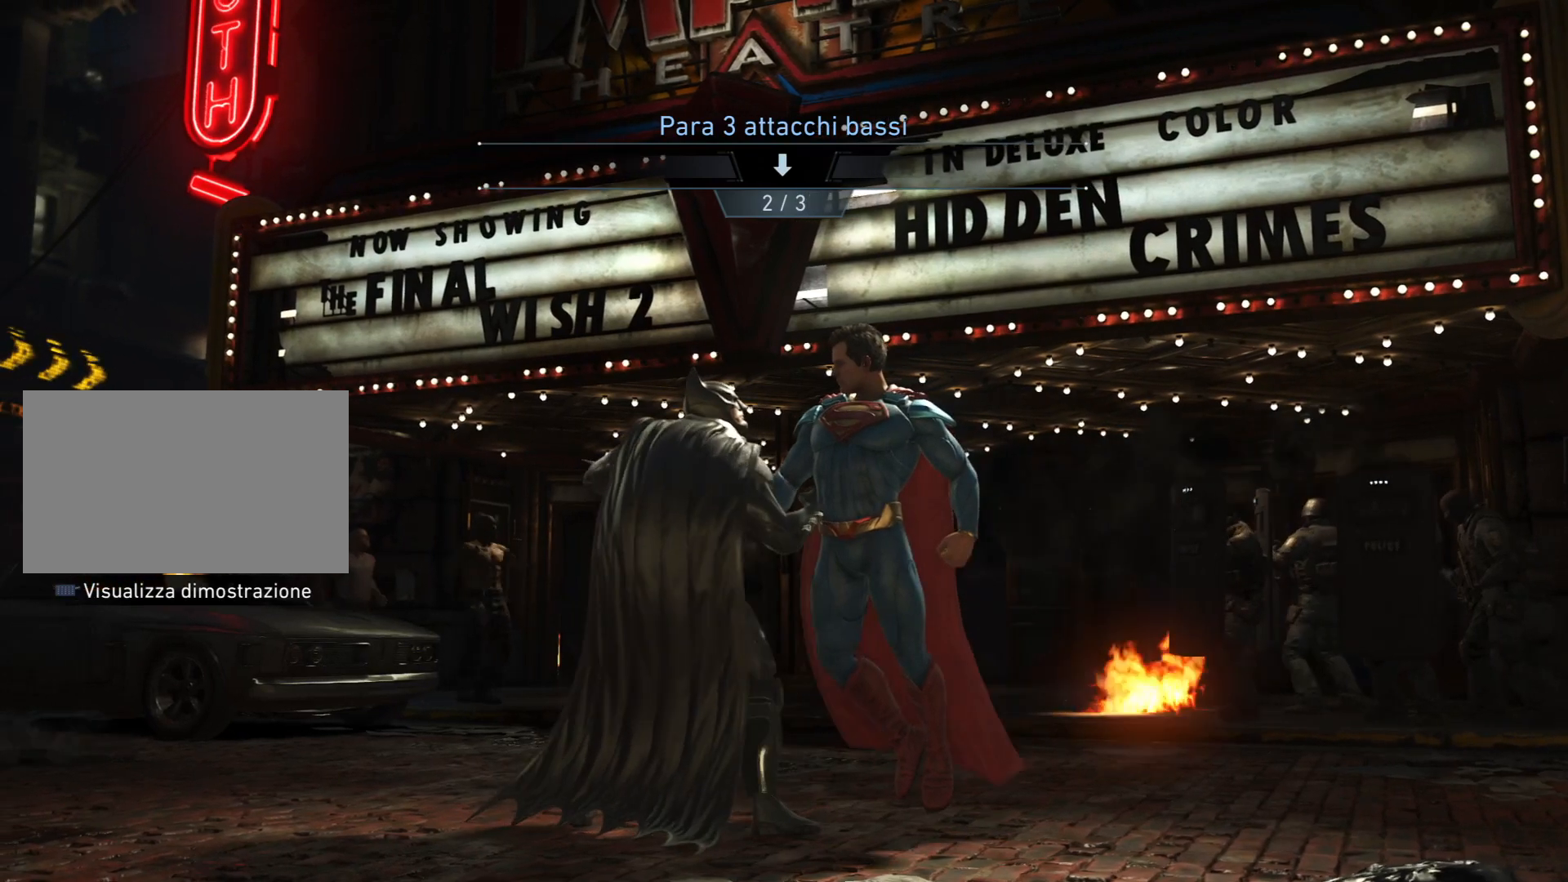
{"buttons": ["DPAD_DOWN", "DPAD_LEFT"], "right_stick": "center", "events": [[166, "DPAD_DOWN", "down"], [266, "DPAD_LEFT", "down"]]}
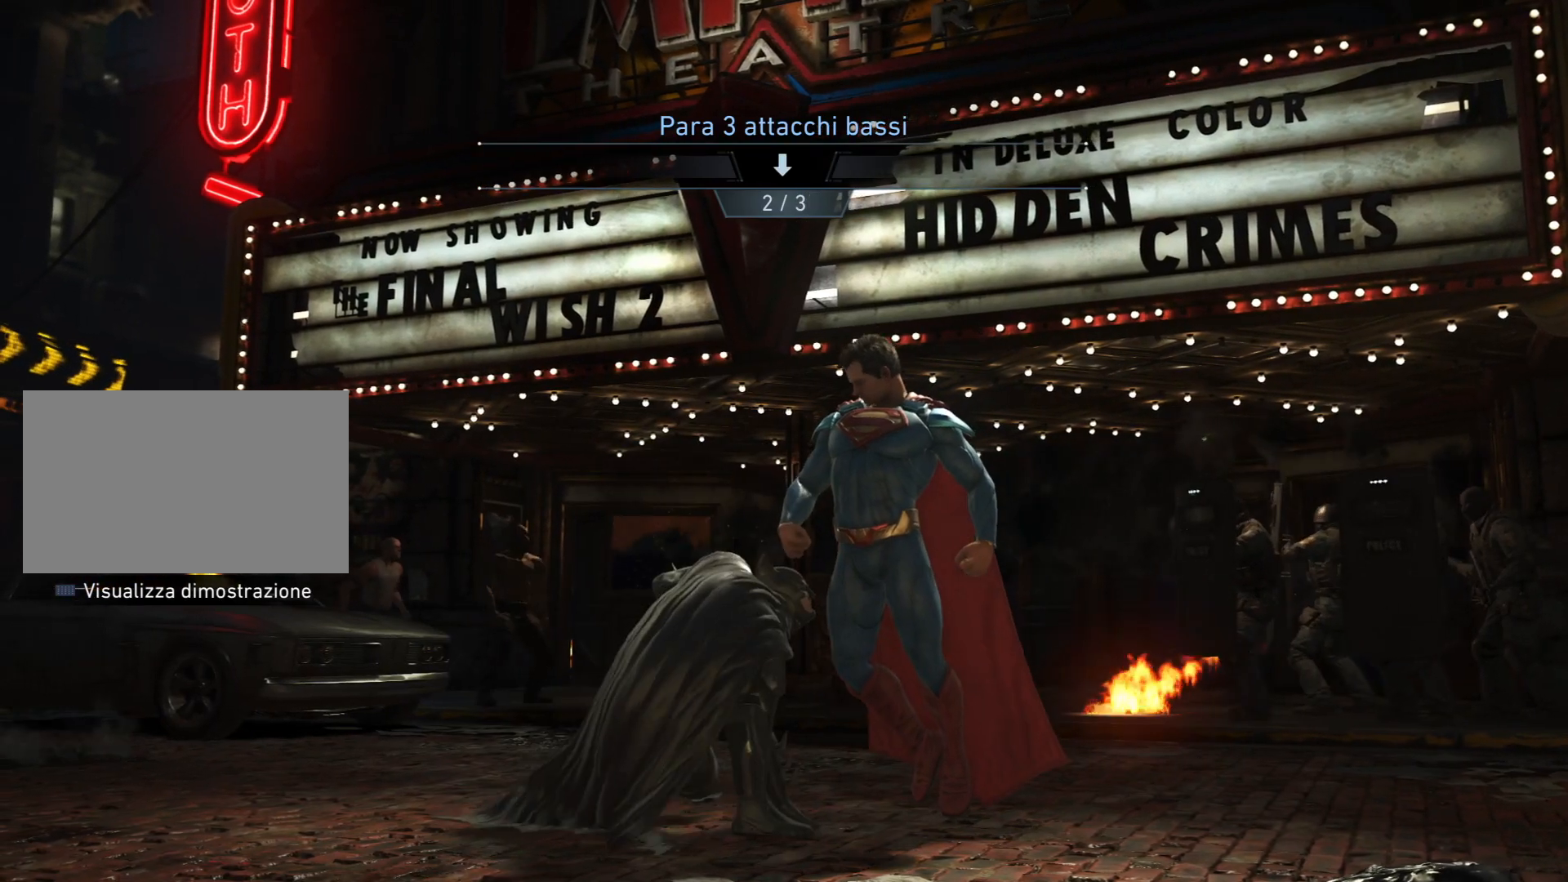
{"buttons": ["DPAD_DOWN", "DPAD_LEFT"], "right_stick": "center", "events": [[100, "DPAD_DOWN", "up"], [100, "DPAD_LEFT", "up"], [300, "DPAD_DOWN", "down"], [300, "DPAD_LEFT", "down"]]}
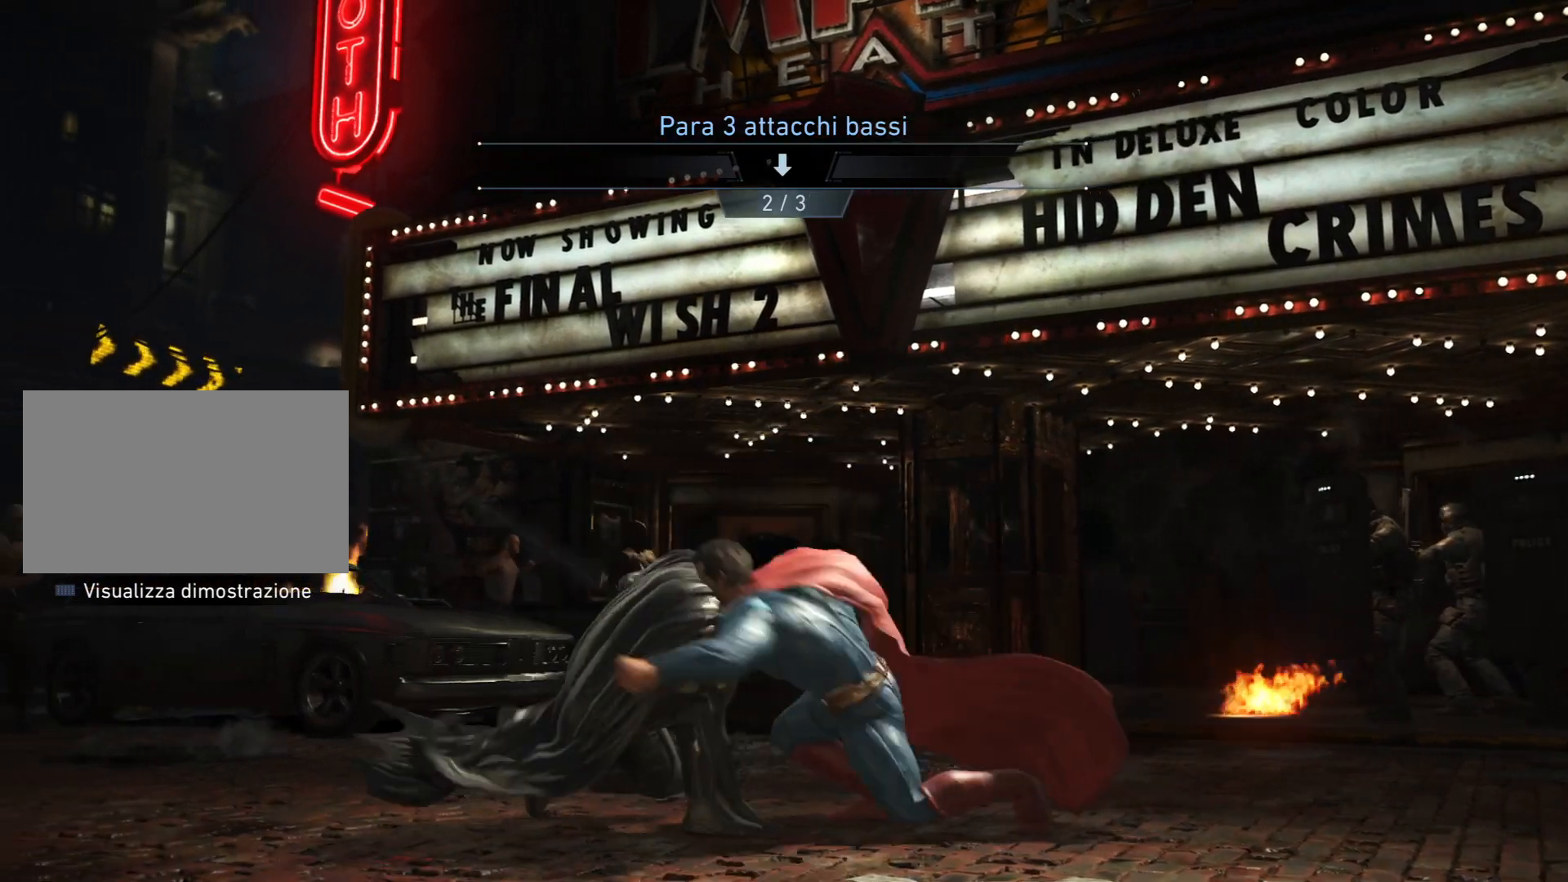
{"buttons": ["DPAD_DOWN", "DPAD_LEFT"], "right_stick": "center", "events": []}
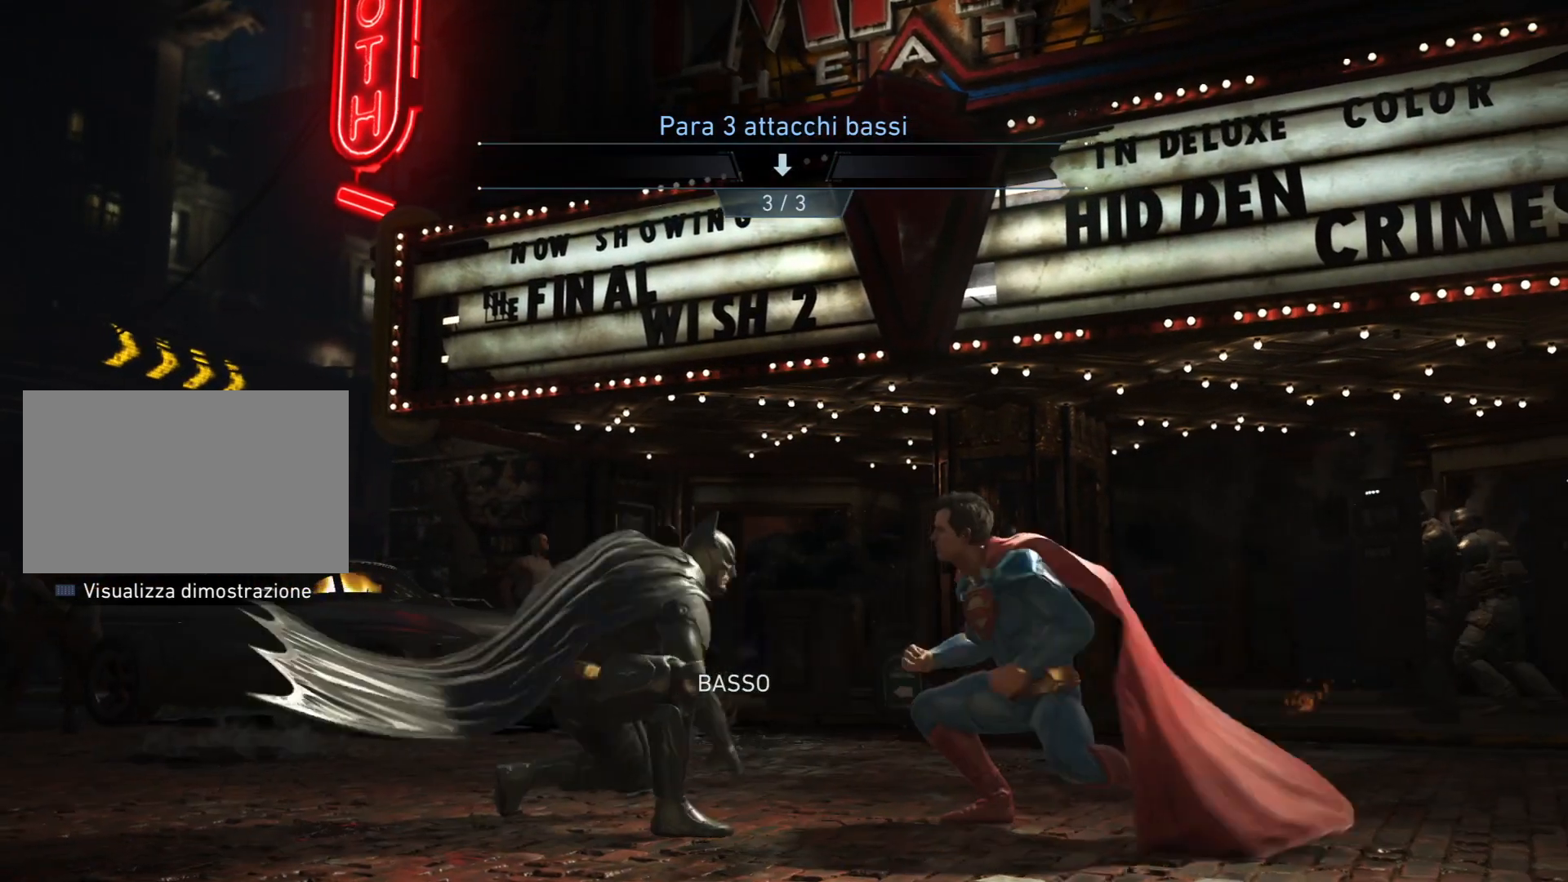
{"buttons": ["DPAD_DOWN", "DPAD_LEFT"], "right_stick": "center", "events": []}